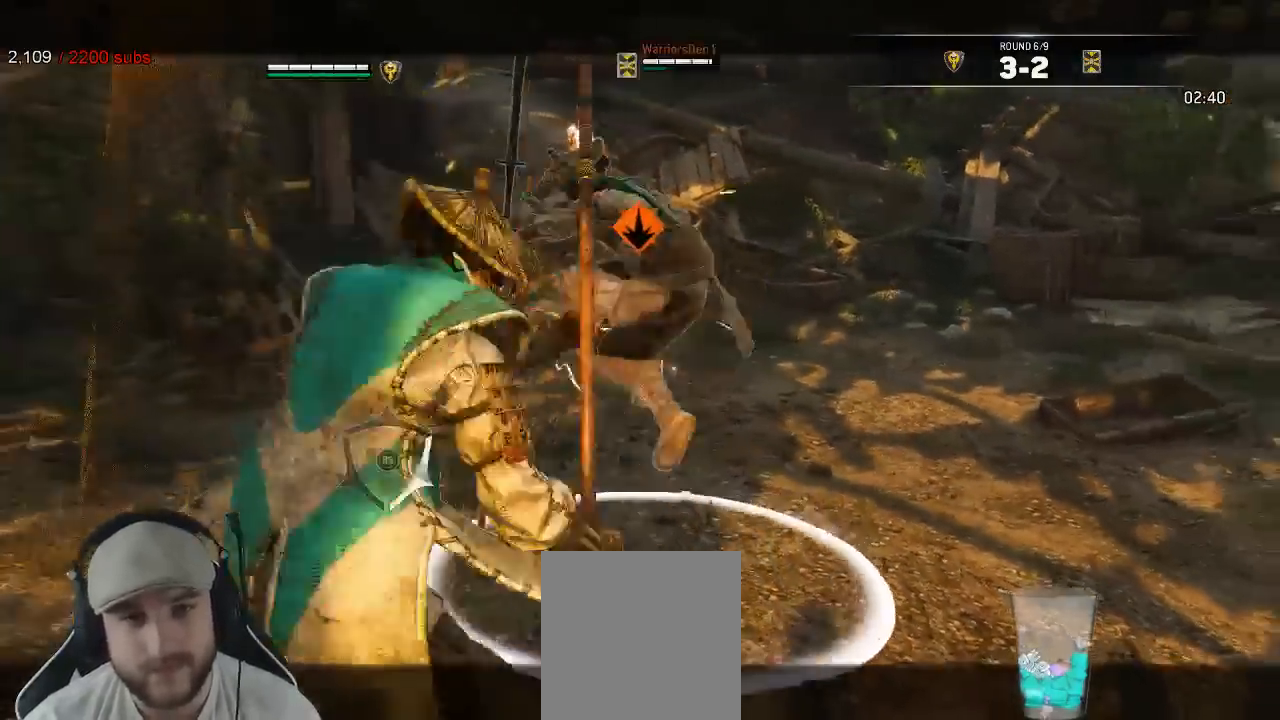
Gameplay with a controller (Xbox layout); each line is a JSON object with the inputs held at the frame after it (dt_ms = milliseconds from this image to that frame). "events" lists button and stick changes between this image and that frame as [ms after this image, input, new state], when the widget could be followed in between. Not read: SELECT.
{"dt_ms": 1000, "buttons": ["L2"], "left_stick": "left", "right_stick": "left"}
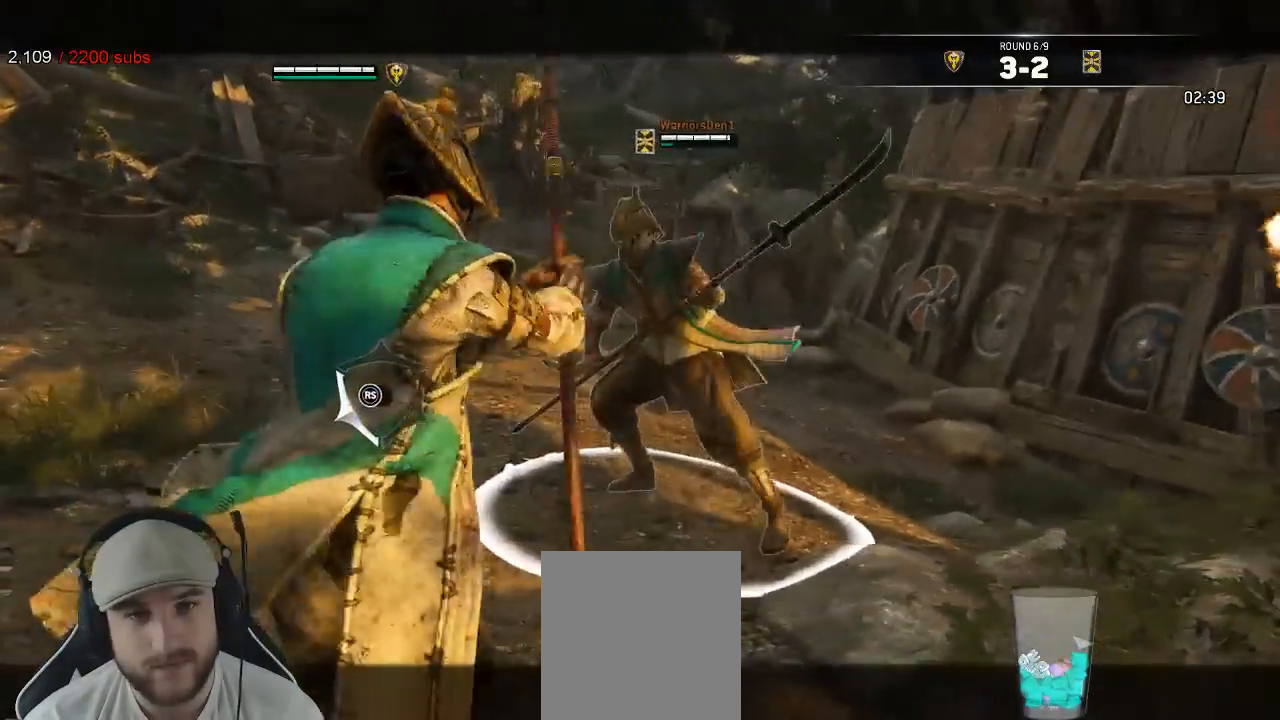
{"dt_ms": 500, "buttons": ["L2"], "left_stick": "up", "right_stick": "right", "events": [[233, "left_stick", "up-left"], [400, "left_stick", "up"], [400, "right_stick", "right"]]}
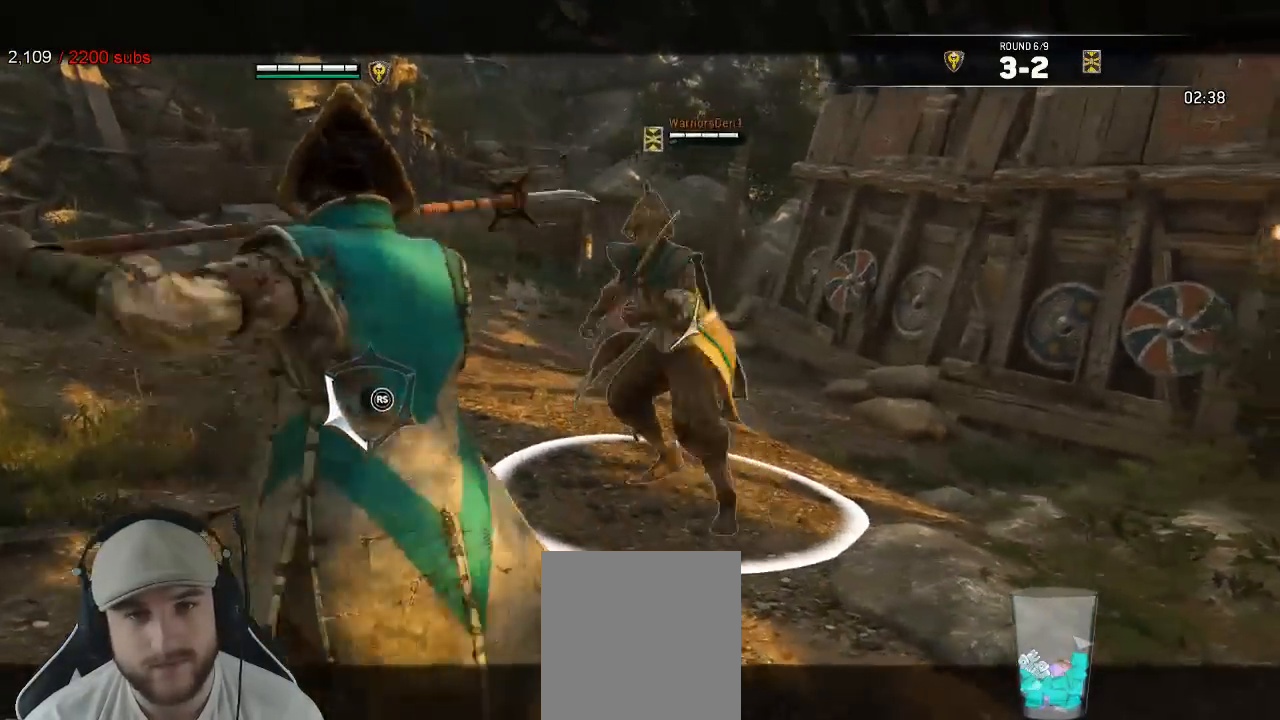
{"dt_ms": 500, "buttons": ["L2", "R1", "R2"], "left_stick": "up", "right_stick": "center", "events": [[333, "right_stick", "center"], [350, "X", "down"], [467, "R1", "down"], [500, "R2", "down"], [500, "X", "up"]]}
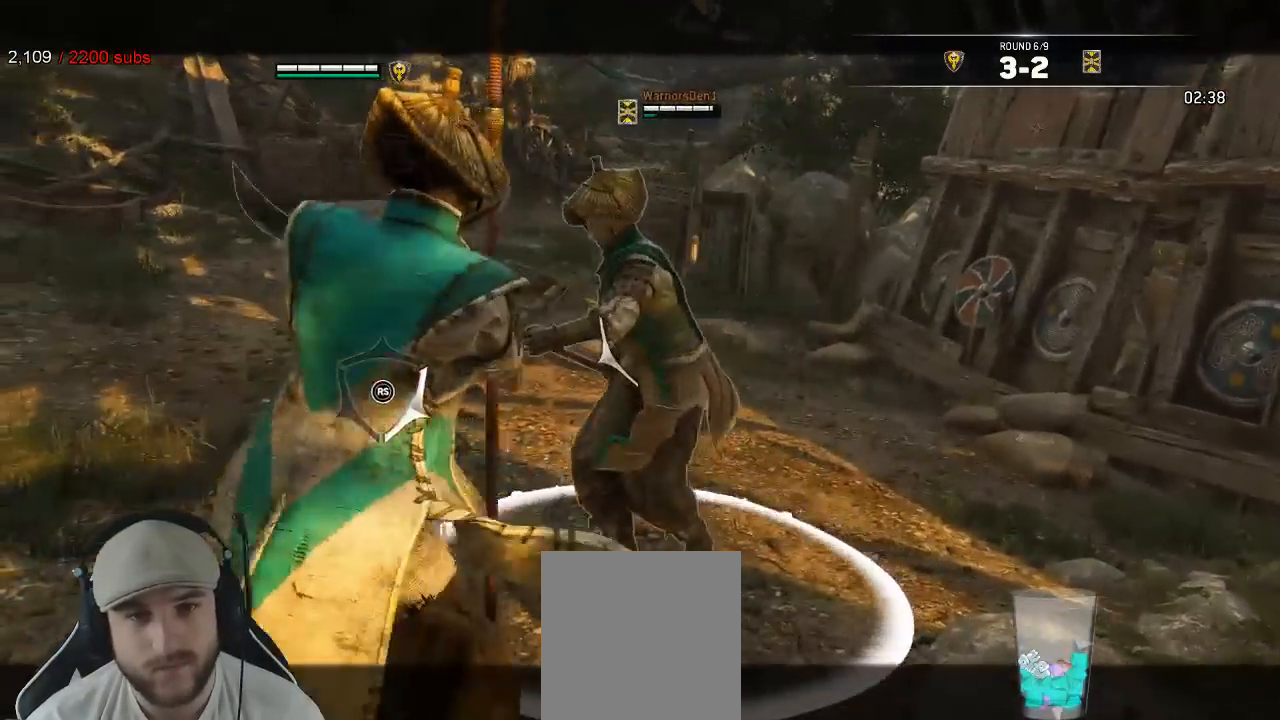
{"dt_ms": 500, "buttons": ["L2"], "left_stick": "up", "right_stick": "center", "events": [[83, "R1", "up"], [83, "R2", "up"]]}
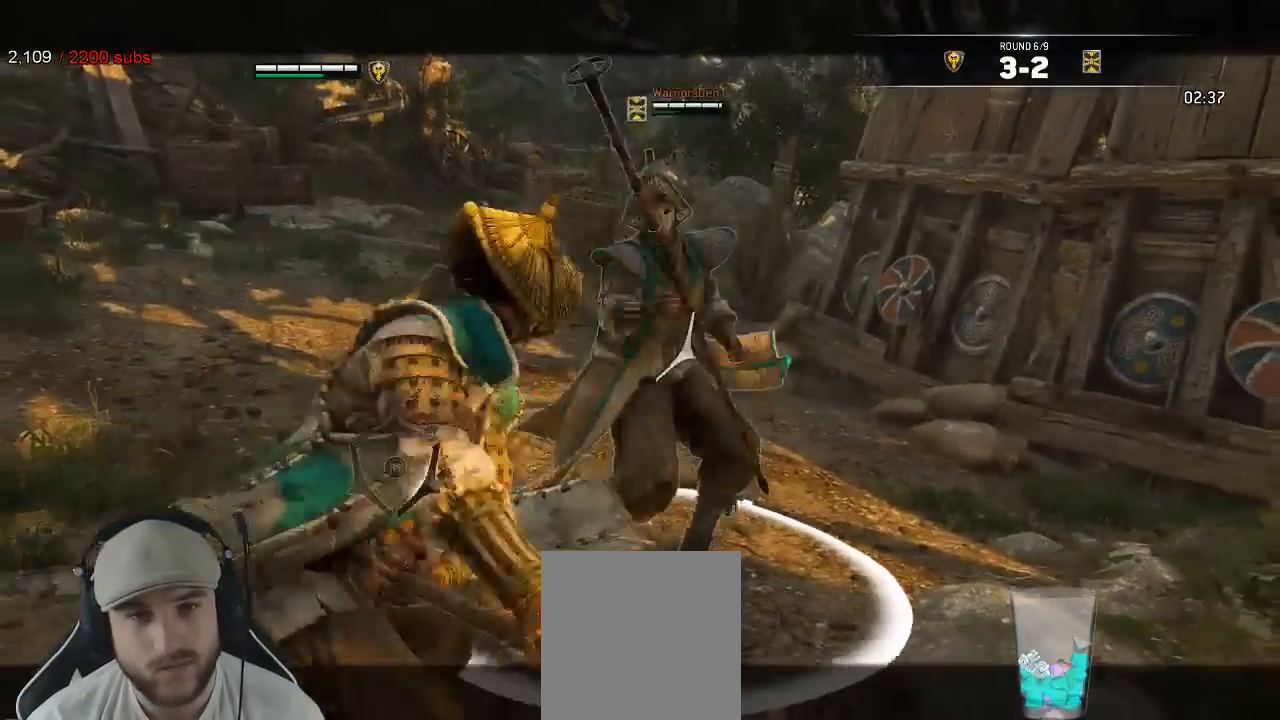
{"dt_ms": 500, "buttons": ["B", "L2"], "left_stick": "center", "right_stick": "center", "events": [[100, "left_stick", "center"], [150, "X", "down"], [167, "START", "down"], [183, "B", "down"], [217, "START", "up"], [267, "B", "up"], [317, "B", "down"], [383, "X", "up"], [417, "B", "up"], [500, "B", "down"]]}
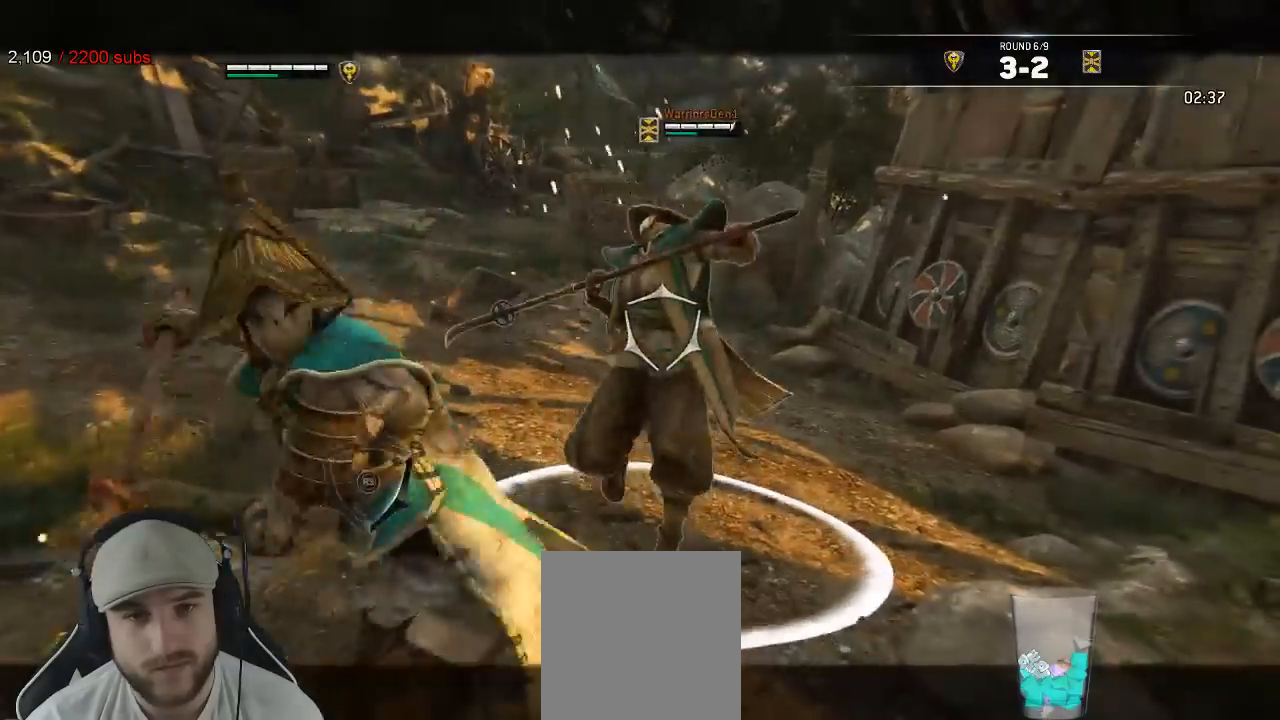
{"dt_ms": 500, "buttons": ["L2"], "left_stick": "left", "right_stick": "left", "events": [[83, "B", "up"], [250, "left_stick", "left"], [417, "right_stick", "left"]]}
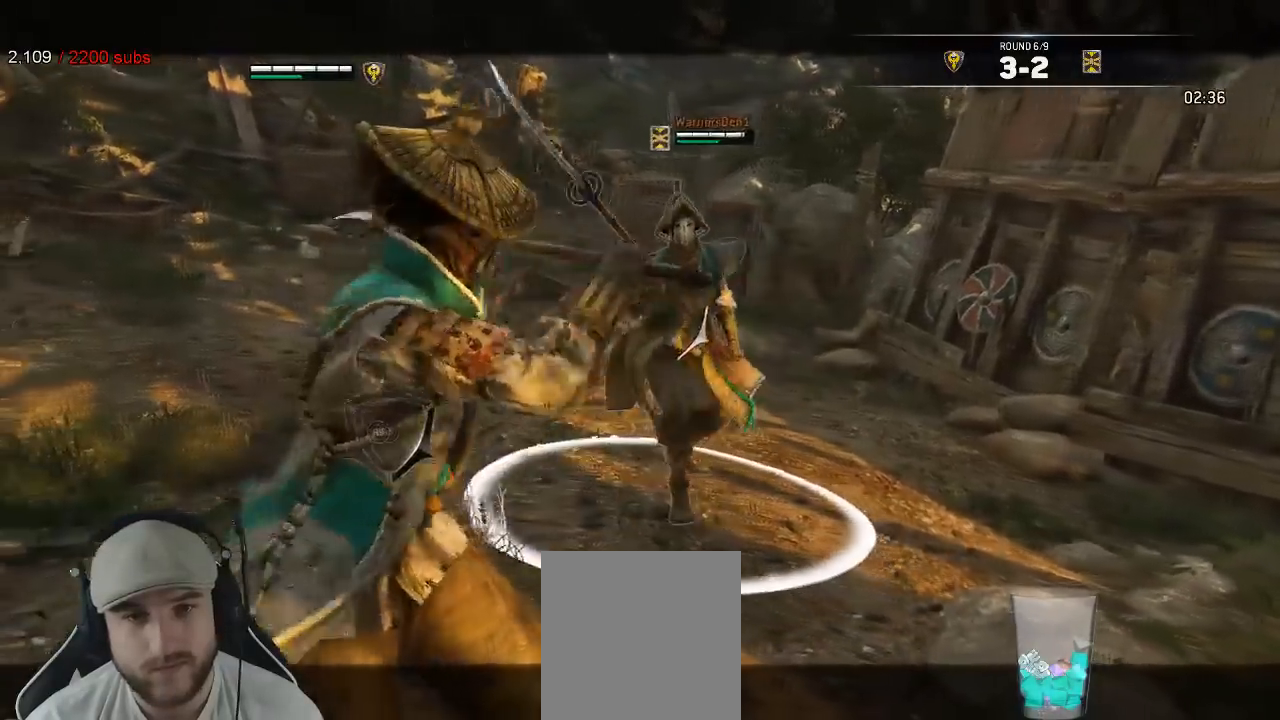
{"dt_ms": 500, "buttons": ["L2"], "left_stick": "left", "right_stick": "right", "events": [[250, "right_stick", "up-right"], [350, "right_stick", "right"]]}
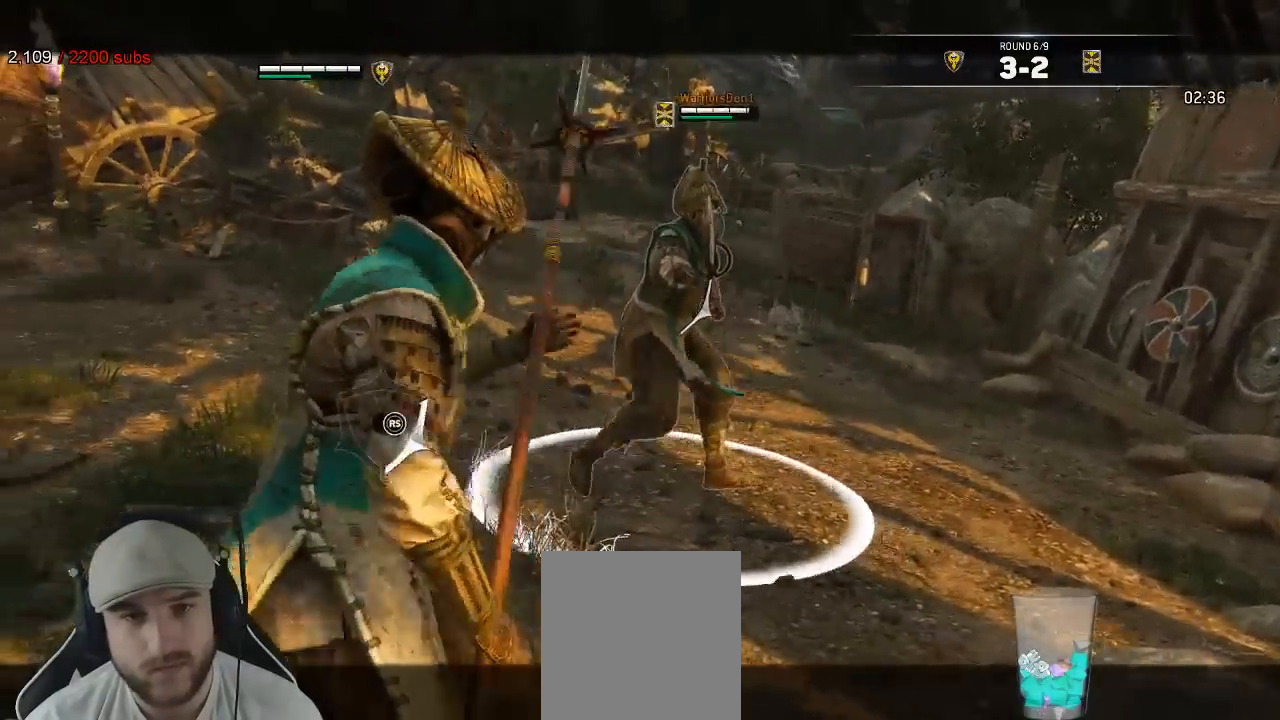
{"dt_ms": 500, "buttons": ["L2"], "left_stick": "right", "right_stick": "left", "events": [[200, "left_stick", "right"], [233, "right_stick", "left"]]}
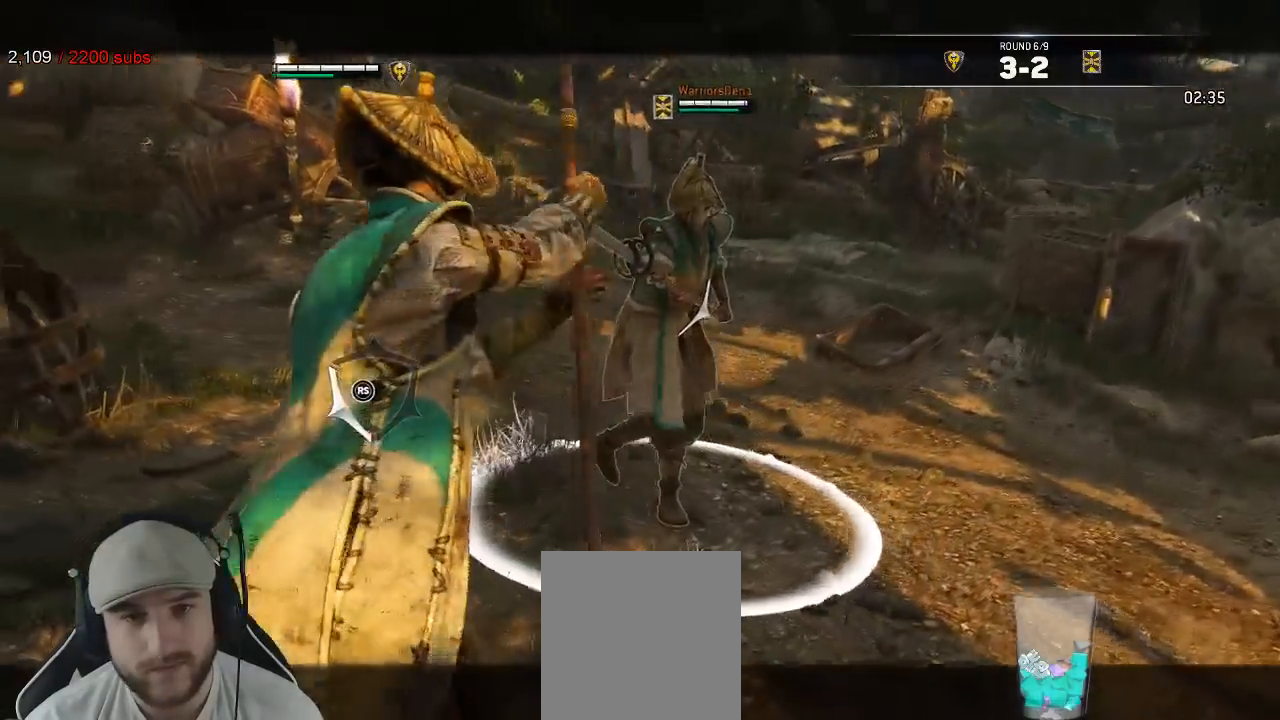
{"dt_ms": 500, "buttons": ["L2"], "left_stick": "right", "right_stick": "right", "events": [[167, "right_stick", "up-right"], [333, "right_stick", "right"]]}
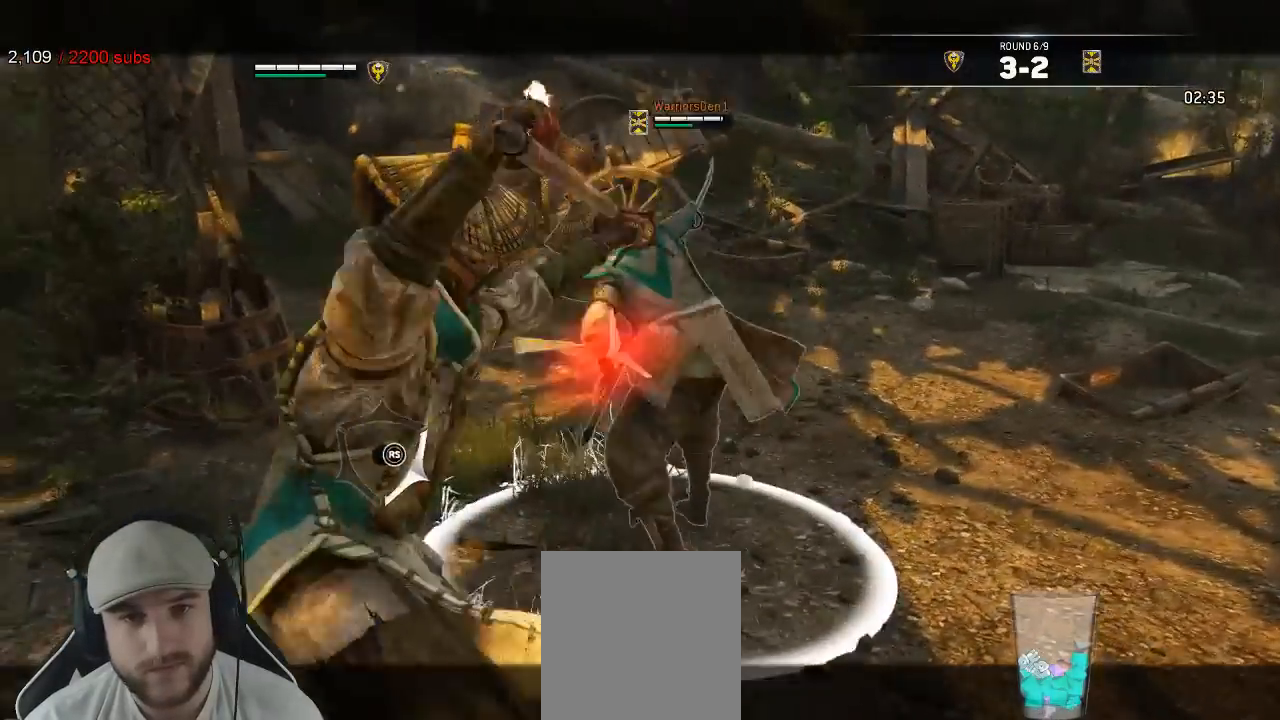
{"dt_ms": 500, "buttons": ["L2", "R3"], "left_stick": "up", "right_stick": "left", "events": [[50, "right_stick", "left"], [100, "R3", "down"], [133, "left_stick", "left"], [417, "left_stick", "up"]]}
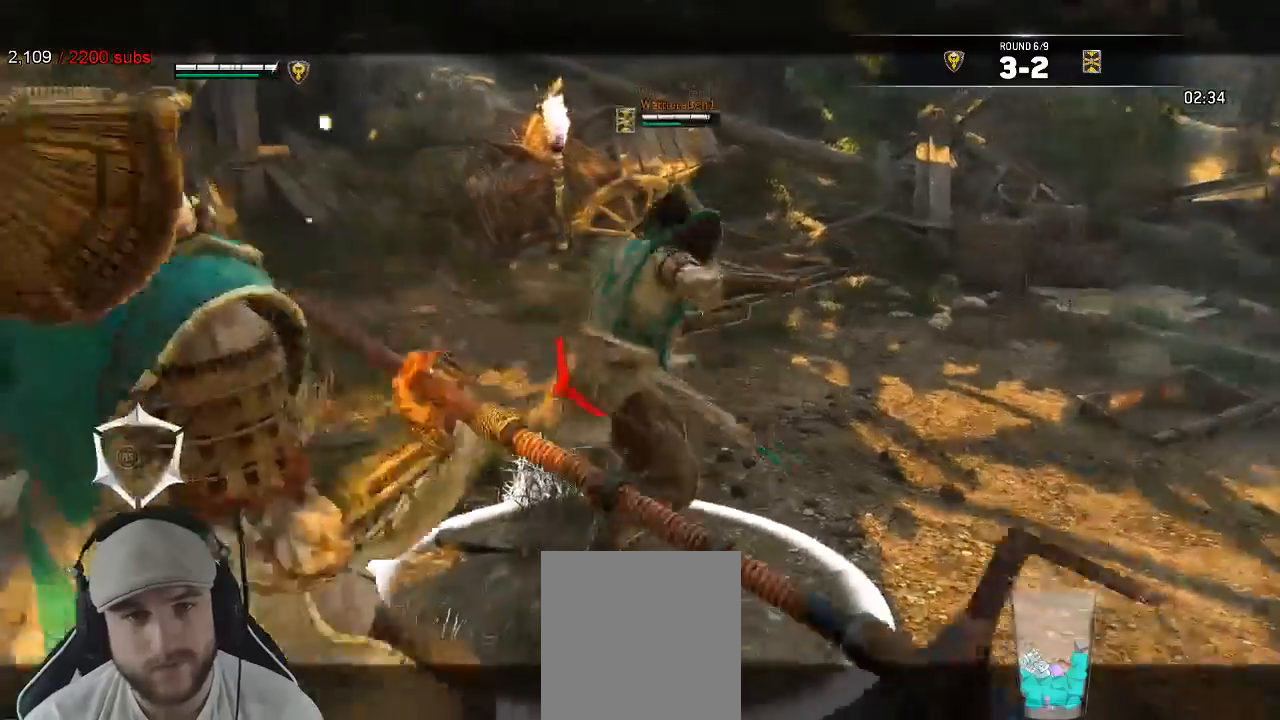
{"dt_ms": 500, "buttons": ["L2", "R3"], "left_stick": "up", "right_stick": "left"}
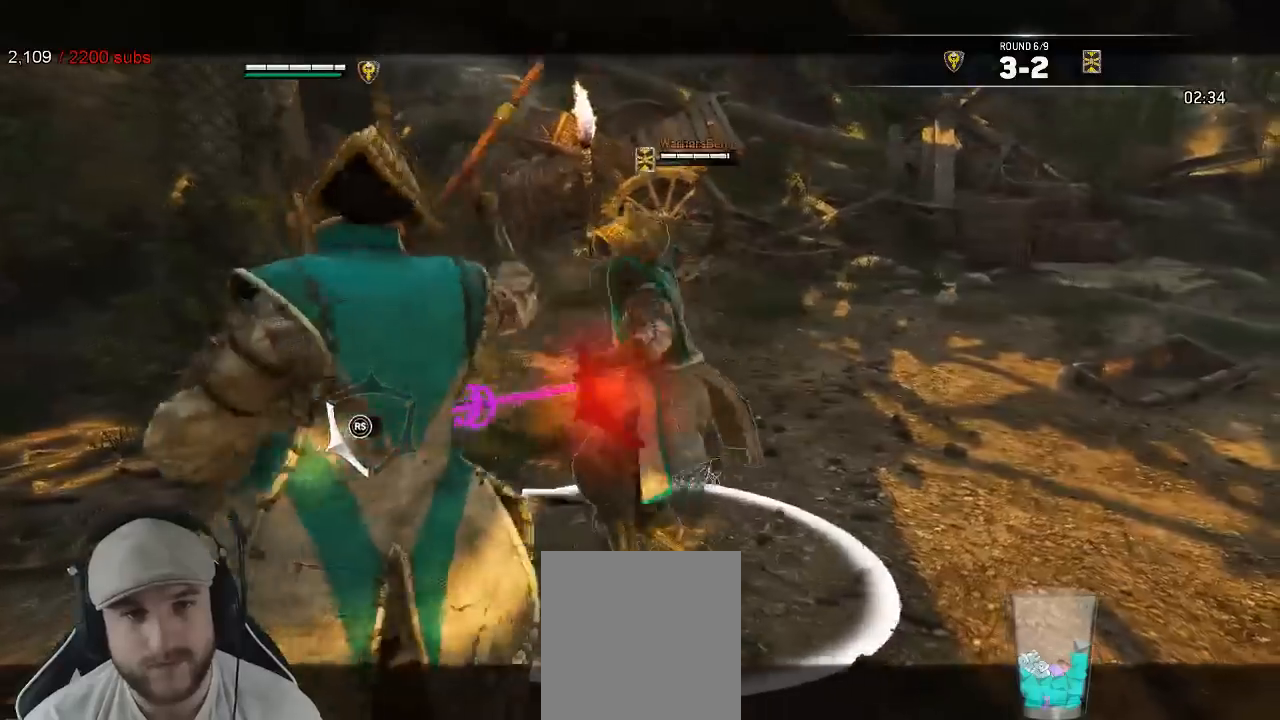
{"dt_ms": 500, "buttons": ["L2"], "left_stick": "up", "right_stick": "left", "events": [[150, "B", "down"], [217, "R3", "up"], [267, "B", "up"], [300, "left_stick", "center"], [383, "left_stick", "up"]]}
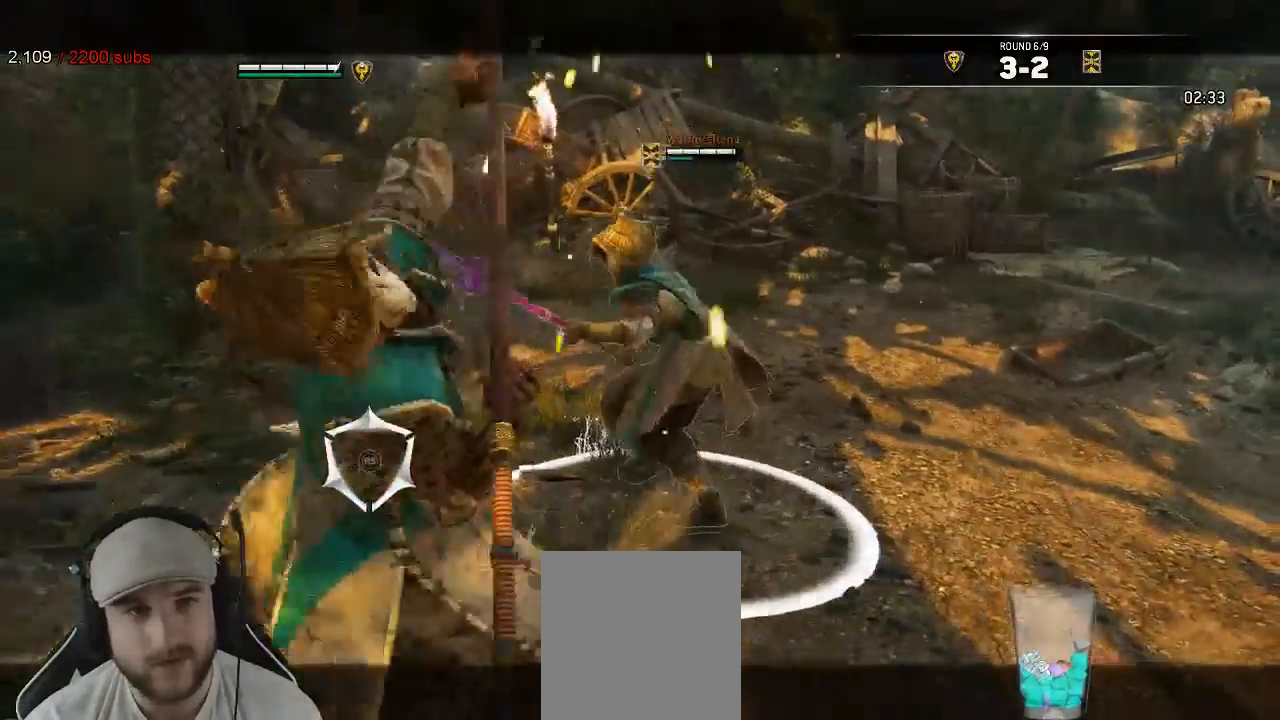
{"dt_ms": 500, "buttons": ["L2", "R1"], "left_stick": "up", "right_stick": "center", "events": [[17, "X", "down"], [17, "right_stick", "center"], [233, "X", "up"], [383, "X", "down"], [483, "R1", "down"], [500, "X", "up"]]}
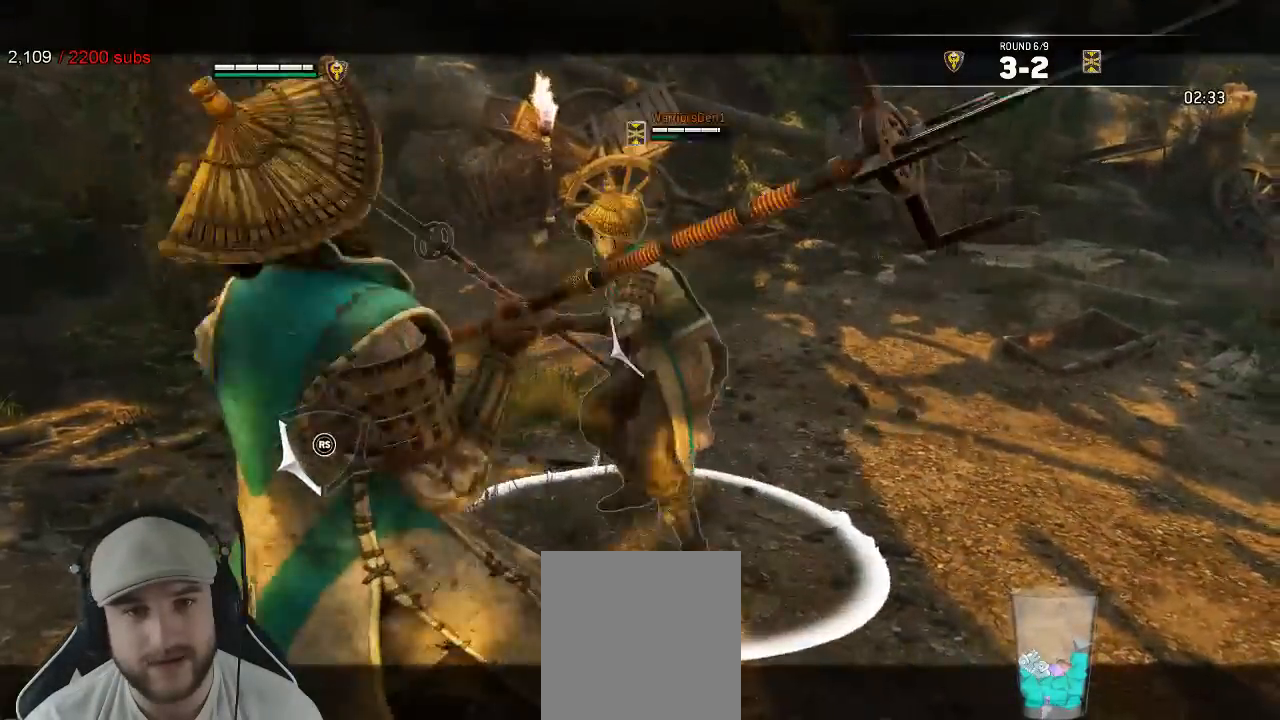
{"dt_ms": 500, "buttons": ["L2", "R1", "R3"], "left_stick": "center", "right_stick": "right", "events": [[67, "R1", "up"], [83, "left_stick", "center"], [100, "right_stick", "down"], [267, "right_stick", "center"], [383, "right_stick", "right"], [467, "R3", "down"], [483, "R1", "down"]]}
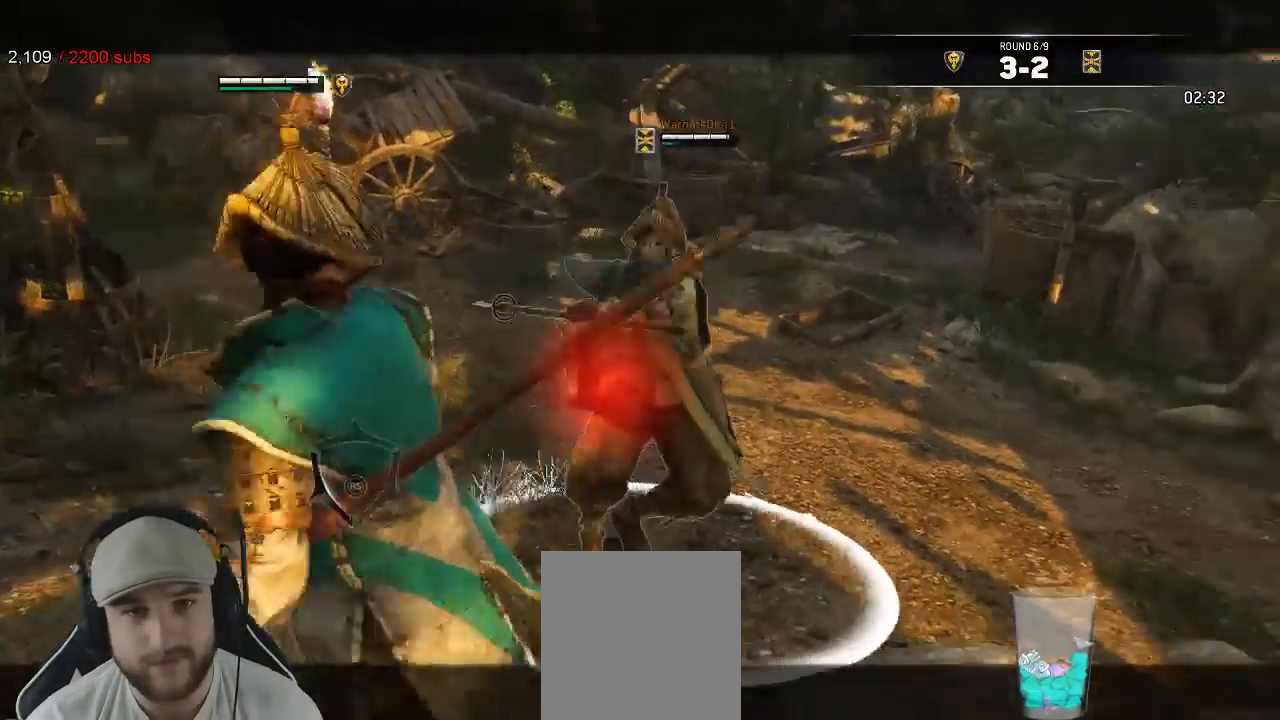
{"dt_ms": 500, "buttons": ["L2"], "left_stick": "center", "right_stick": "down"}
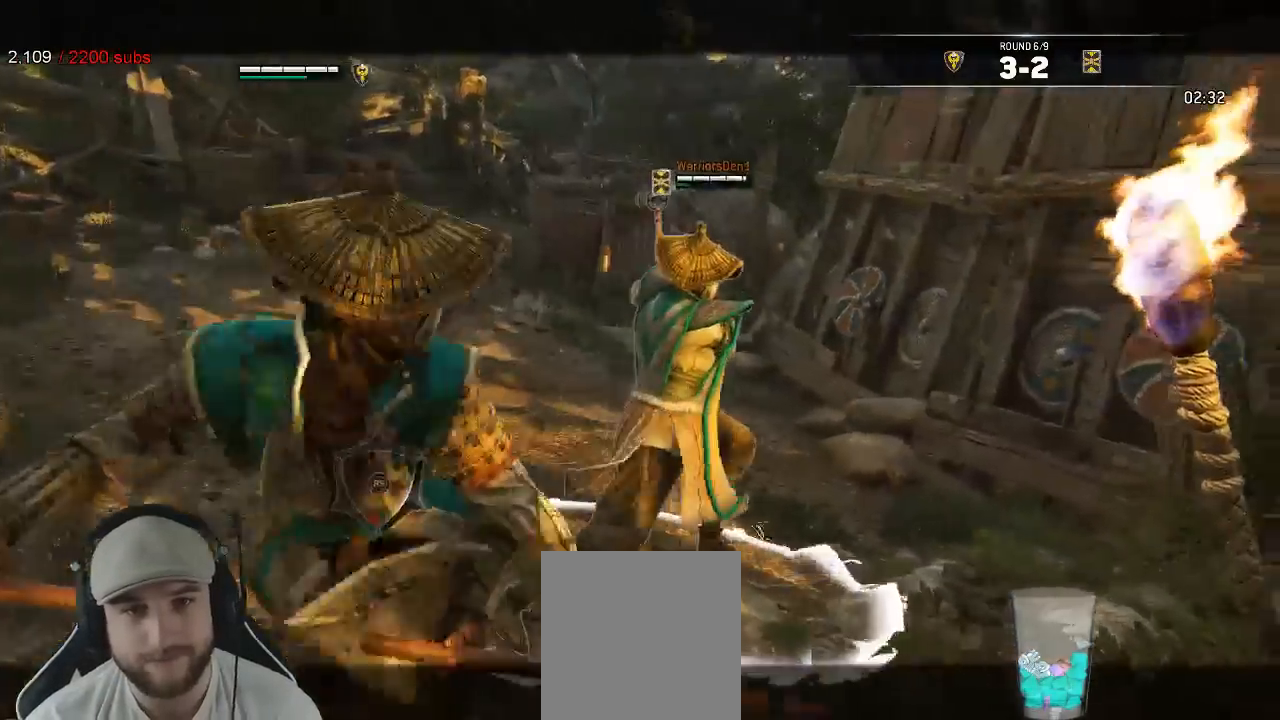
{"dt_ms": 500, "buttons": ["L2", "R3"], "left_stick": "center", "right_stick": "up", "events": [[17, "right_stick", "up"], [133, "R3", "down"], [133, "X", "down"], [200, "R1", "down"], [233, "X", "up"], [283, "R1", "up"], [333, "left_stick", "up"], [383, "left_stick", "center"]]}
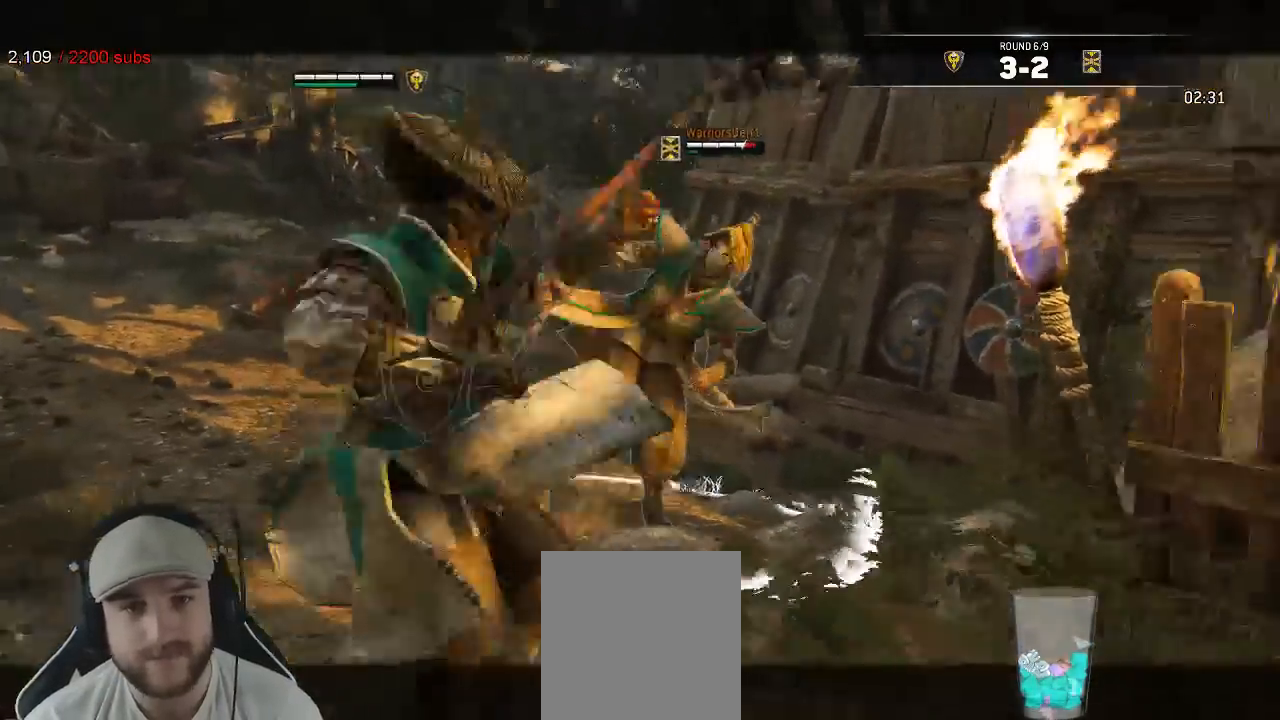
{"dt_ms": 500, "buttons": ["L2"], "left_stick": "up-left", "right_stick": "center", "events": [[17, "R3", "up"], [67, "X", "down"], [133, "right_stick", "center"], [333, "X", "up"], [383, "left_stick", "up-left"]]}